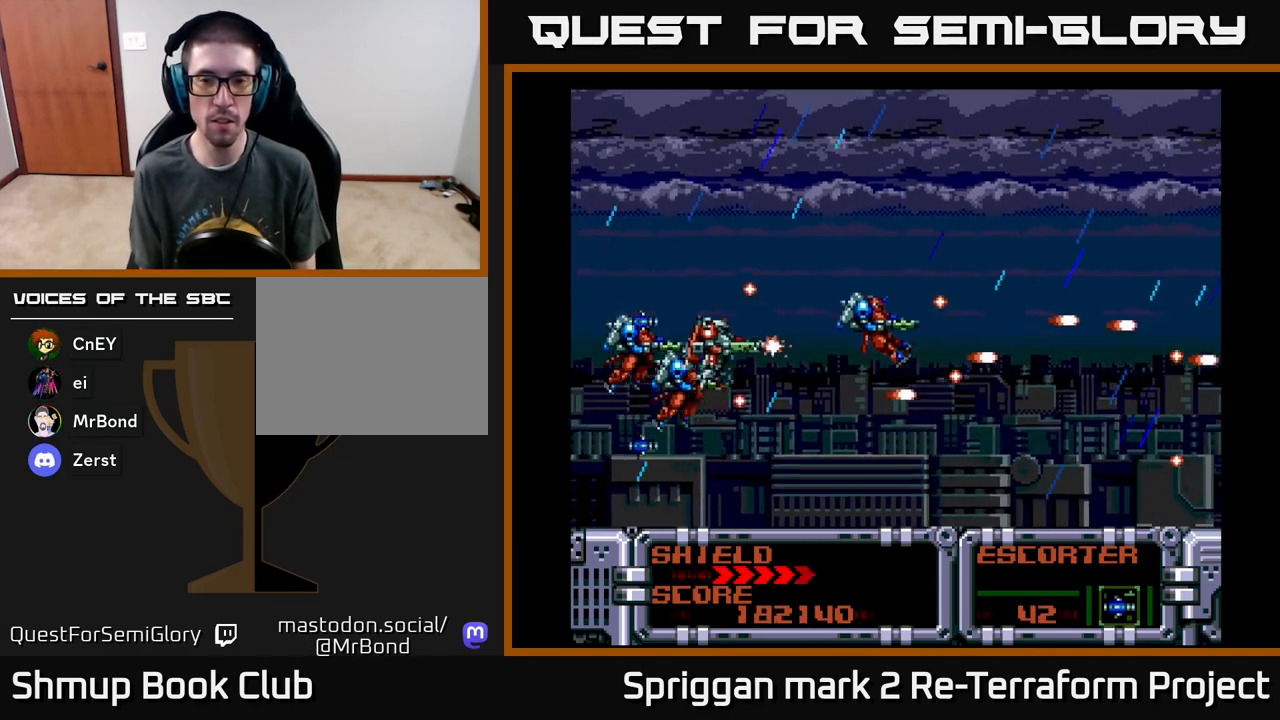
Gameplay with a controller (Xbox layout); each line is a JSON object with the inputs held at the frame after it. "events" lists button and stick changes between this image and that frame as [ms after this image, input, new state], when the widget could be followed in between. Not read: left_stick right_stick.
{"buttons": ["A"], "events": [[50, "DPAD_RIGHT", "up"], [117, "DPAD_RIGHT", "down"], [150, "DPAD_UP", "up"], [167, "DPAD_DOWN", "down"], [233, "DPAD_RIGHT", "up"], [367, "DPAD_DOWN", "up"]]}
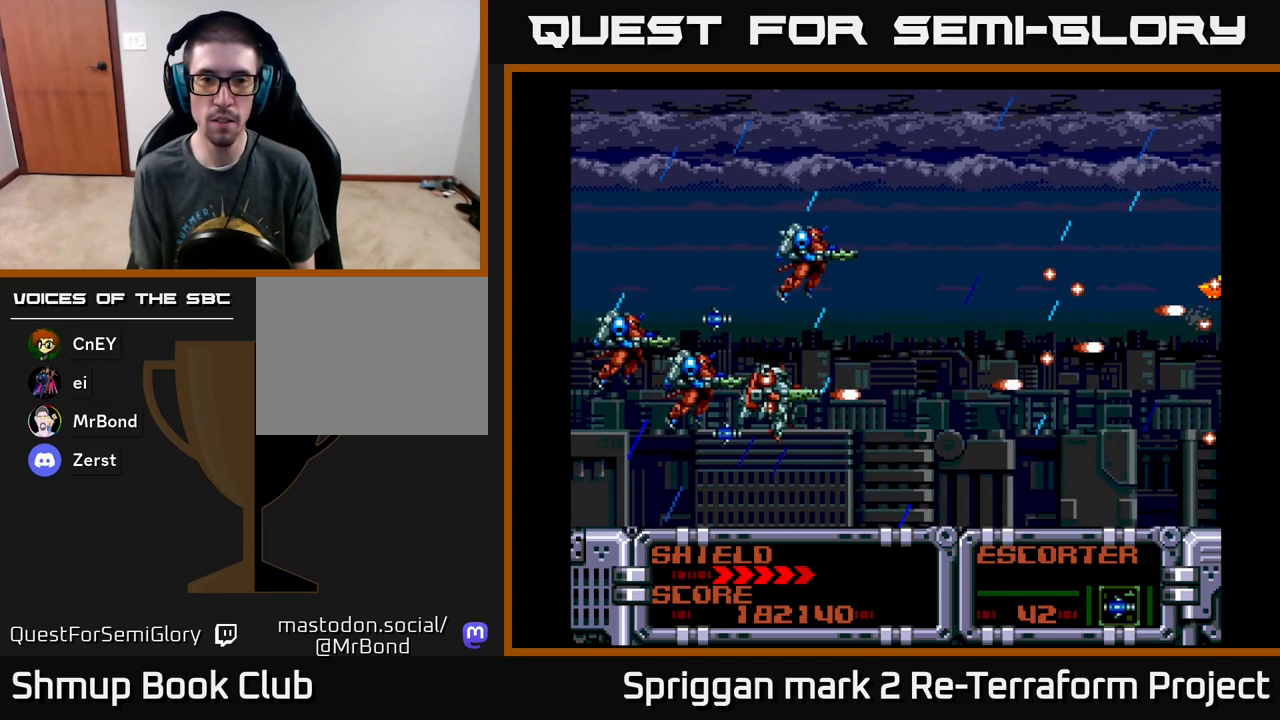
{"buttons": ["A", "DPAD_UP"], "events": [[367, "DPAD_UP", "down"]]}
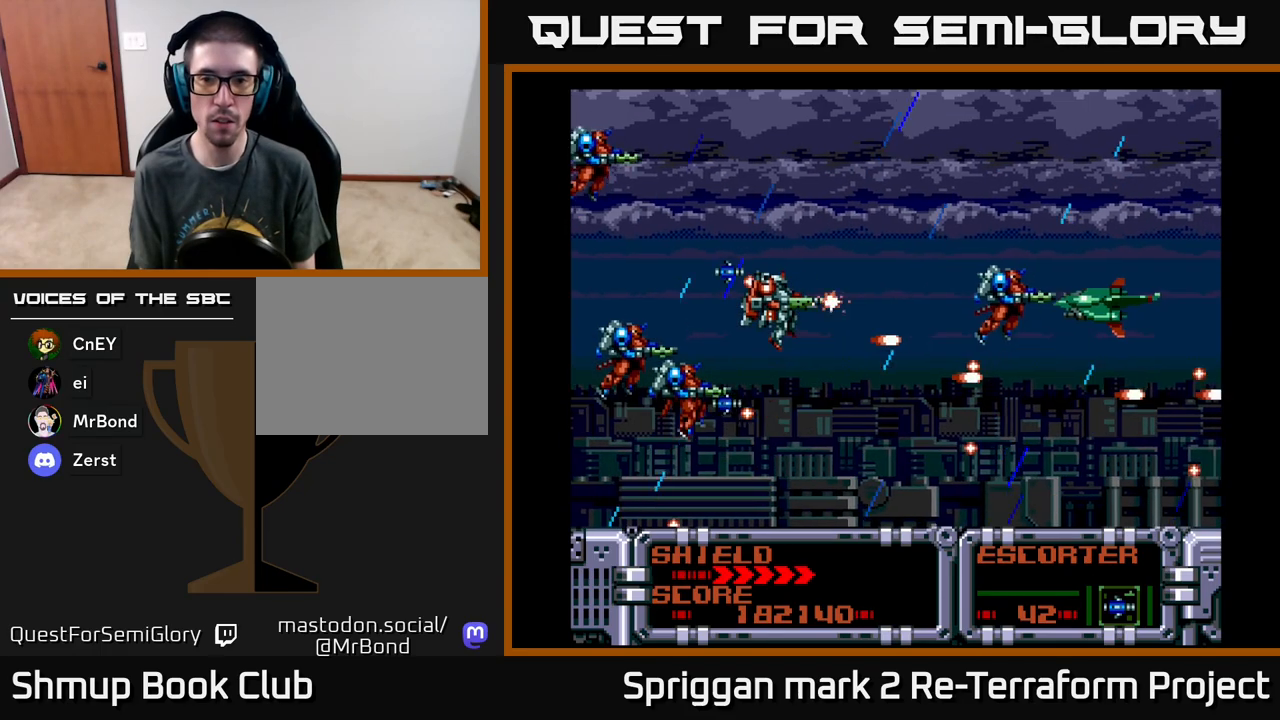
{"buttons": ["A"], "events": [[33, "DPAD_UP", "up"], [250, "DPAD_LEFT", "down"], [433, "DPAD_LEFT", "up"]]}
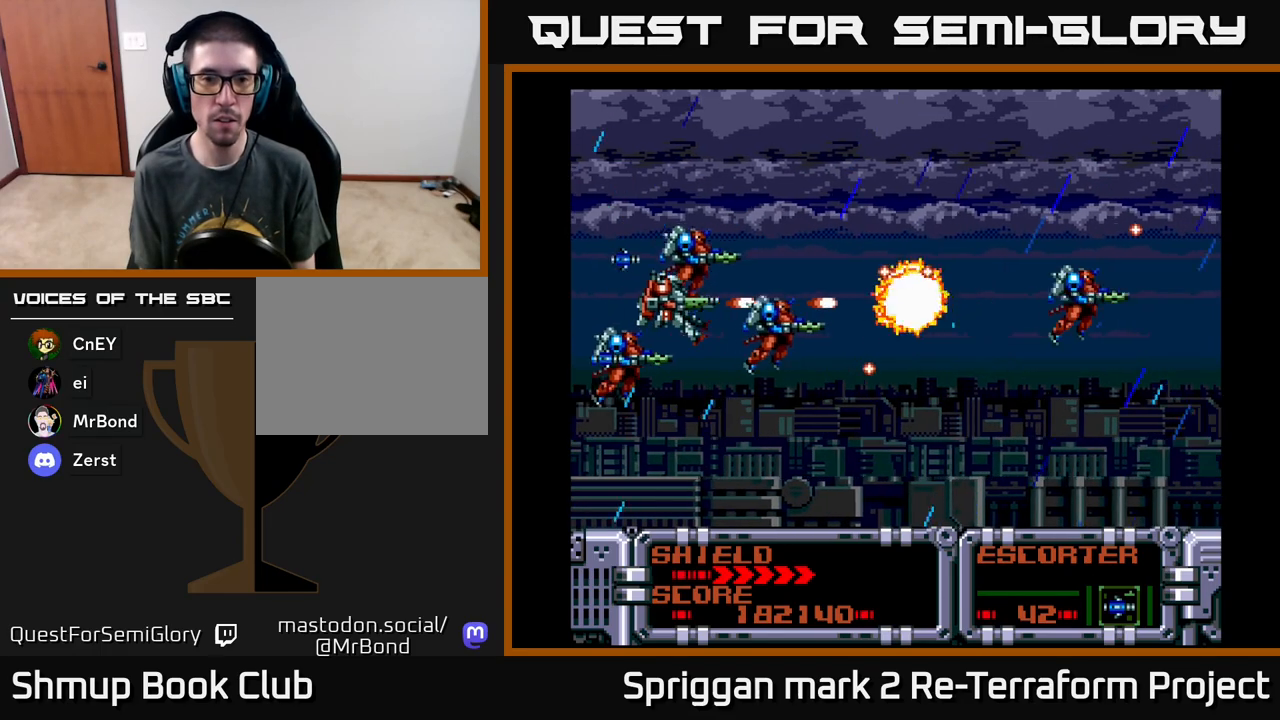
{"buttons": ["A"], "events": []}
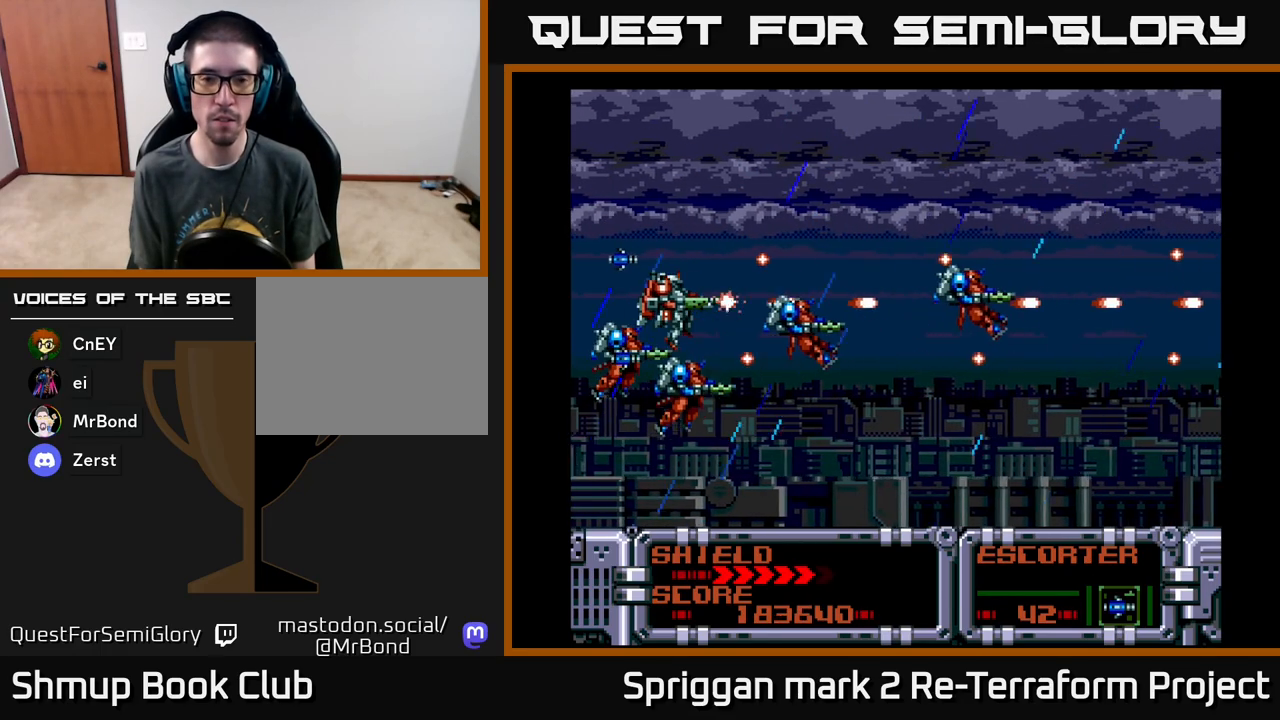
{"buttons": ["A"], "events": []}
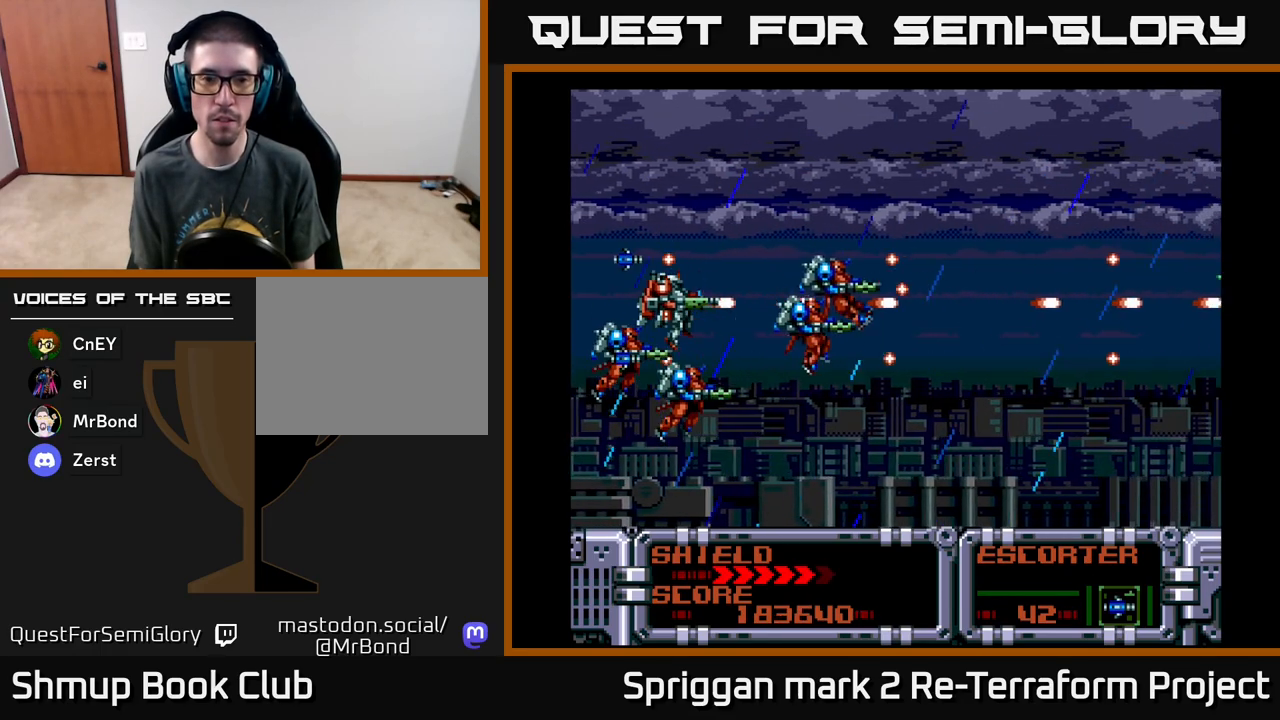
{"buttons": ["A"], "events": []}
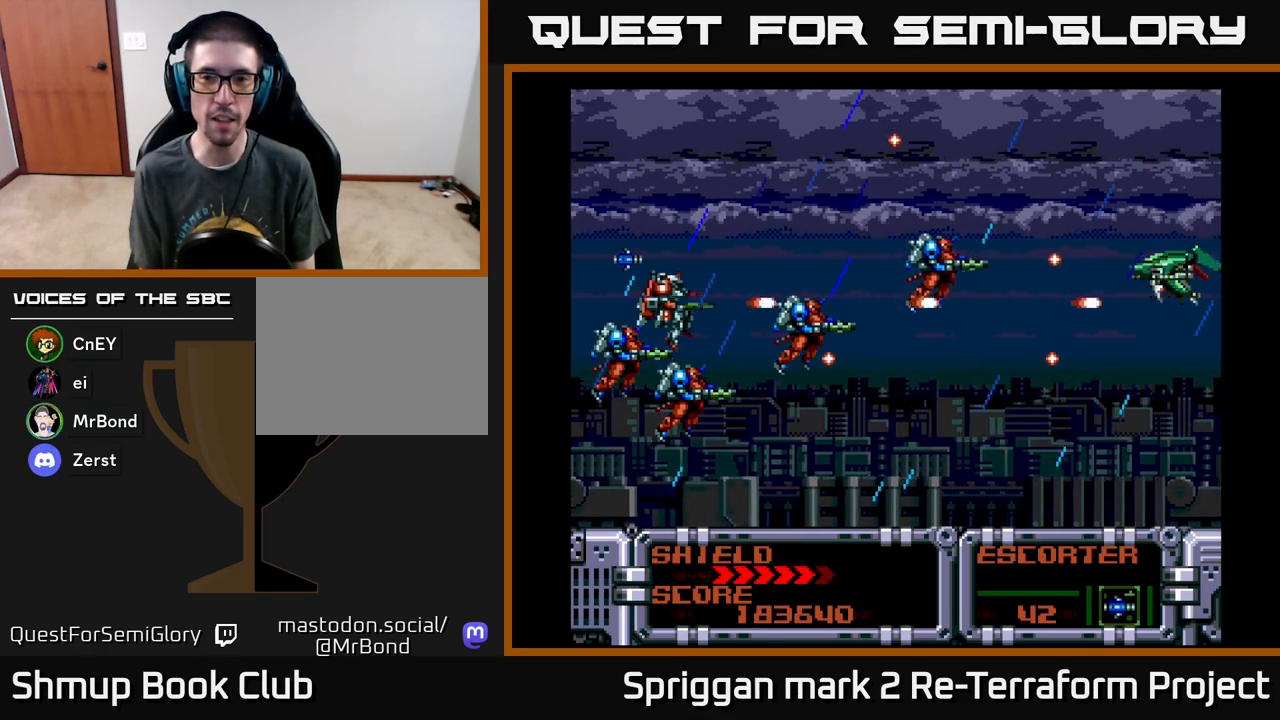
{"buttons": ["A"], "events": []}
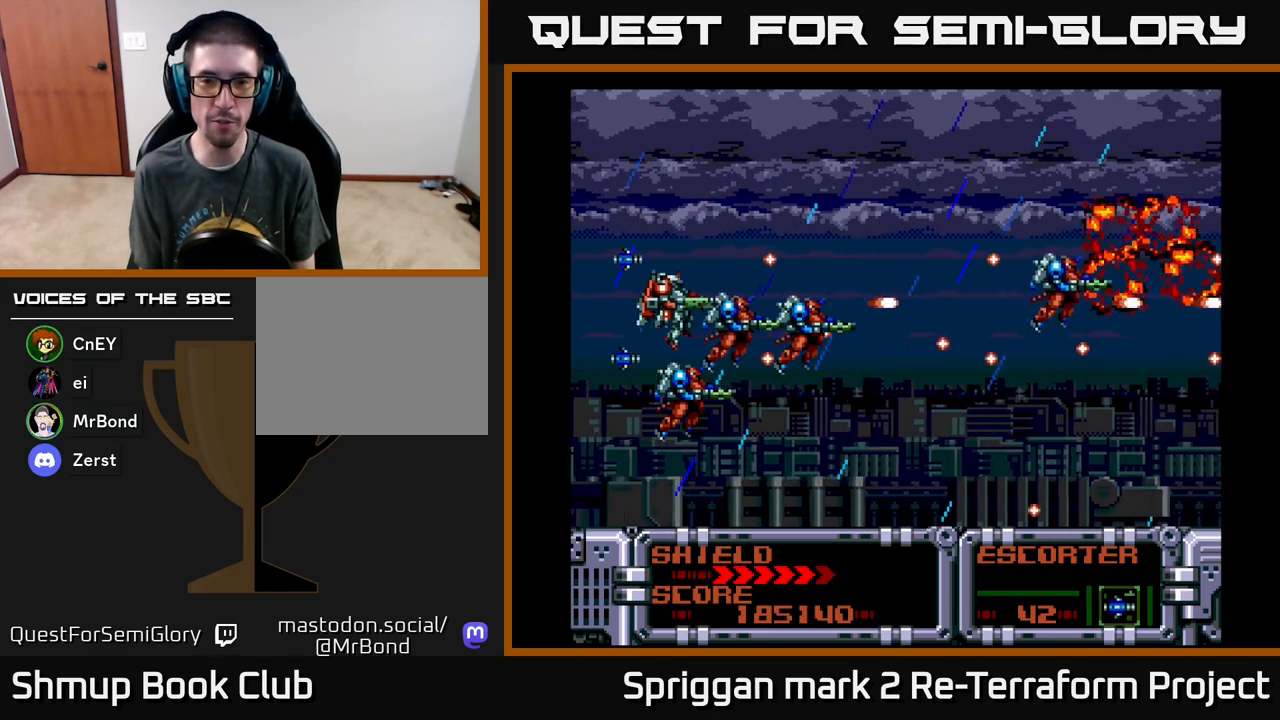
{"buttons": ["A"], "events": []}
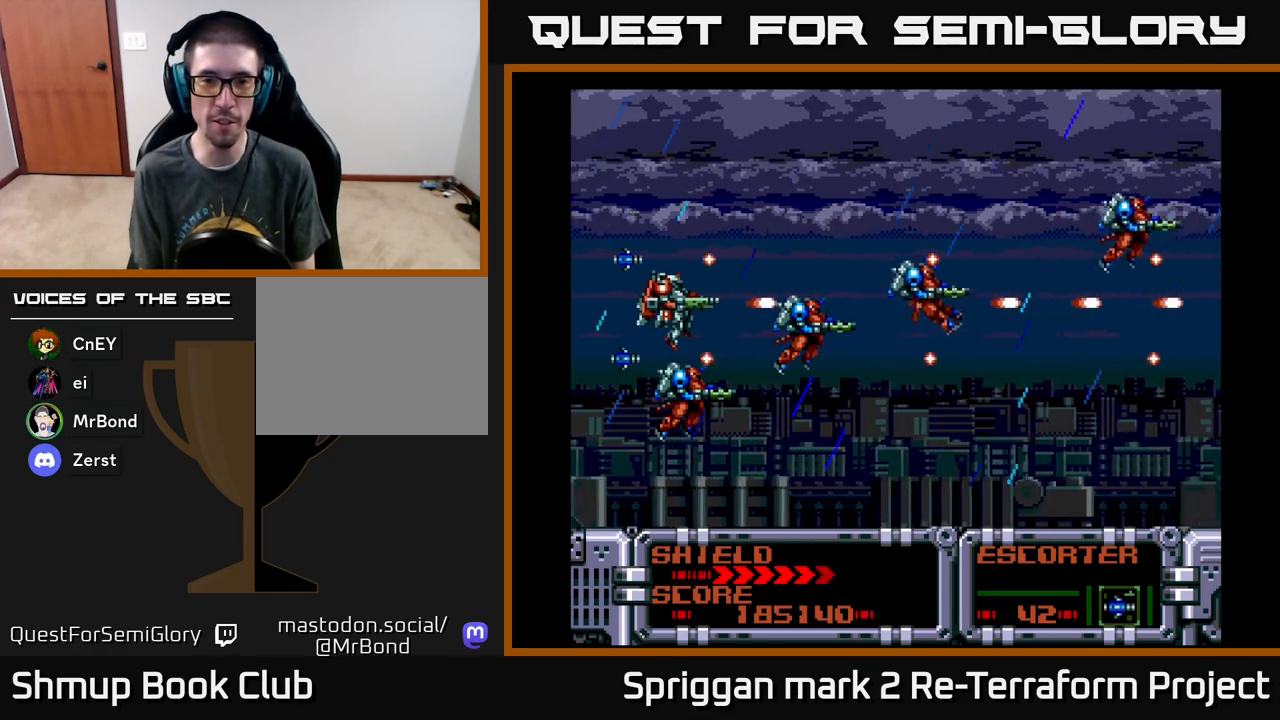
{"buttons": ["A"], "events": []}
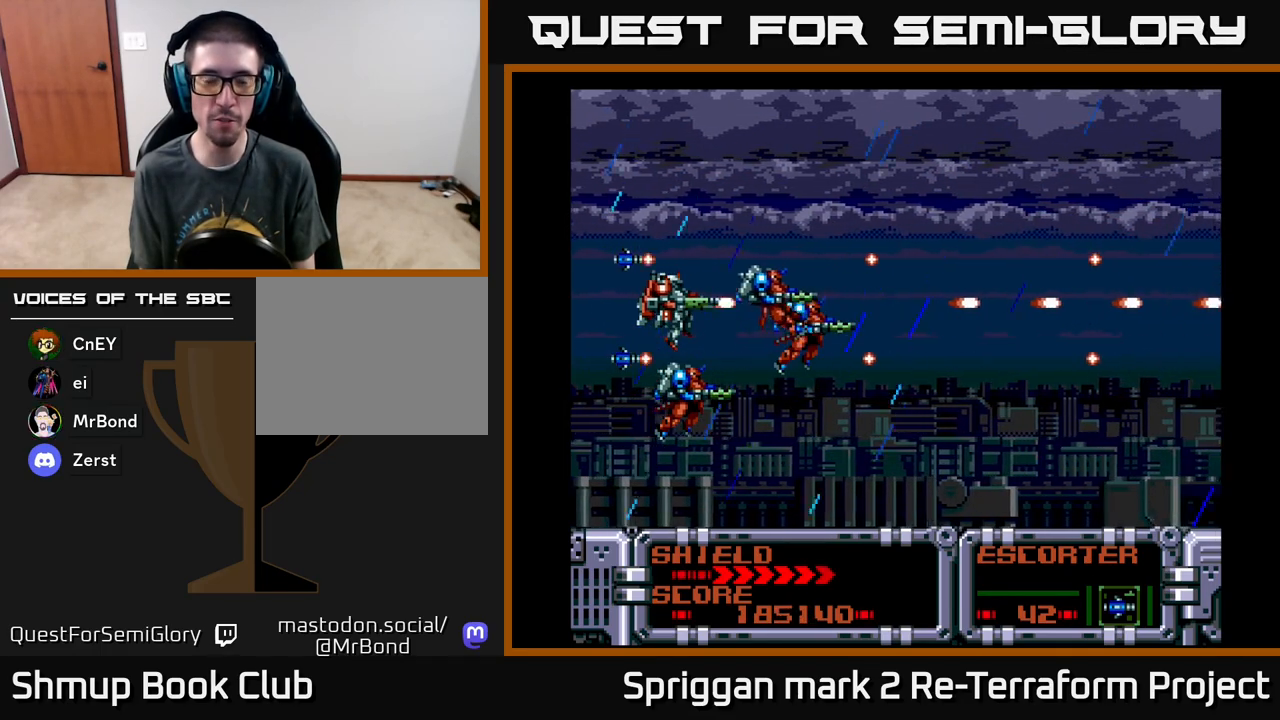
{"buttons": ["A"], "events": []}
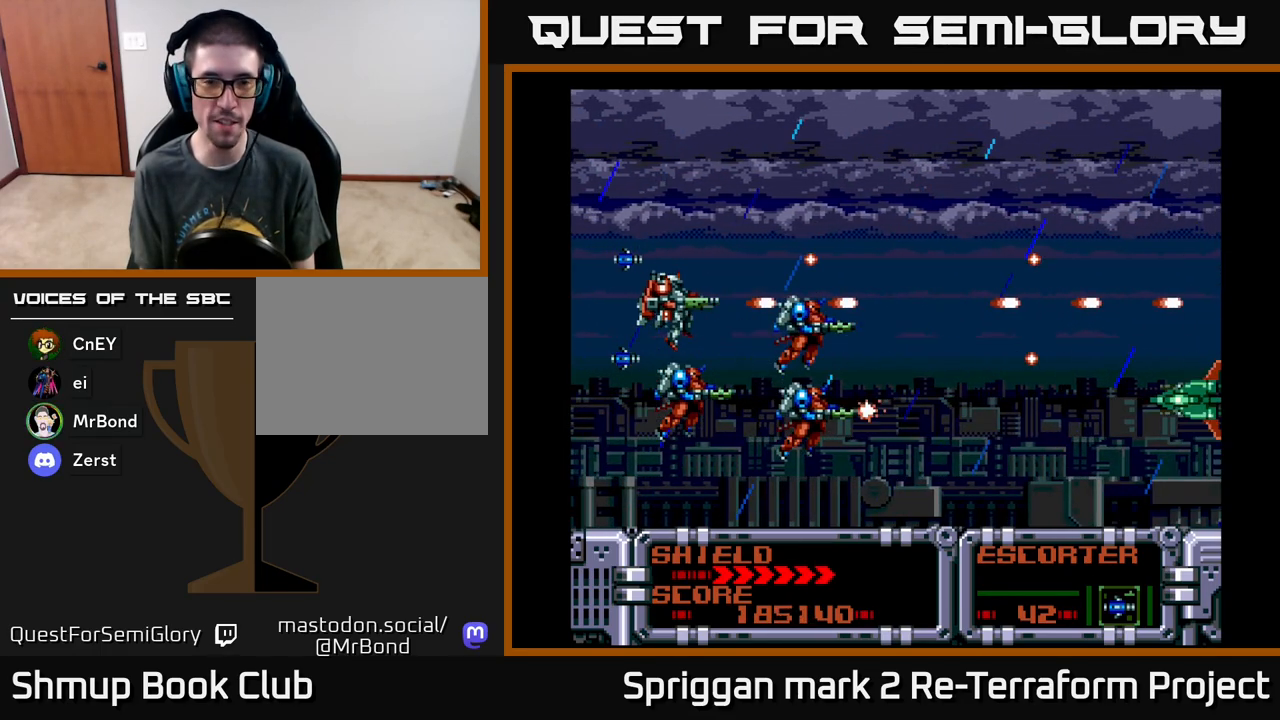
{"buttons": ["A"], "events": [[300, "DPAD_DOWN", "down"], [417, "DPAD_RIGHT", "down"], [450, "DPAD_DOWN", "up"], [483, "DPAD_RIGHT", "up"]]}
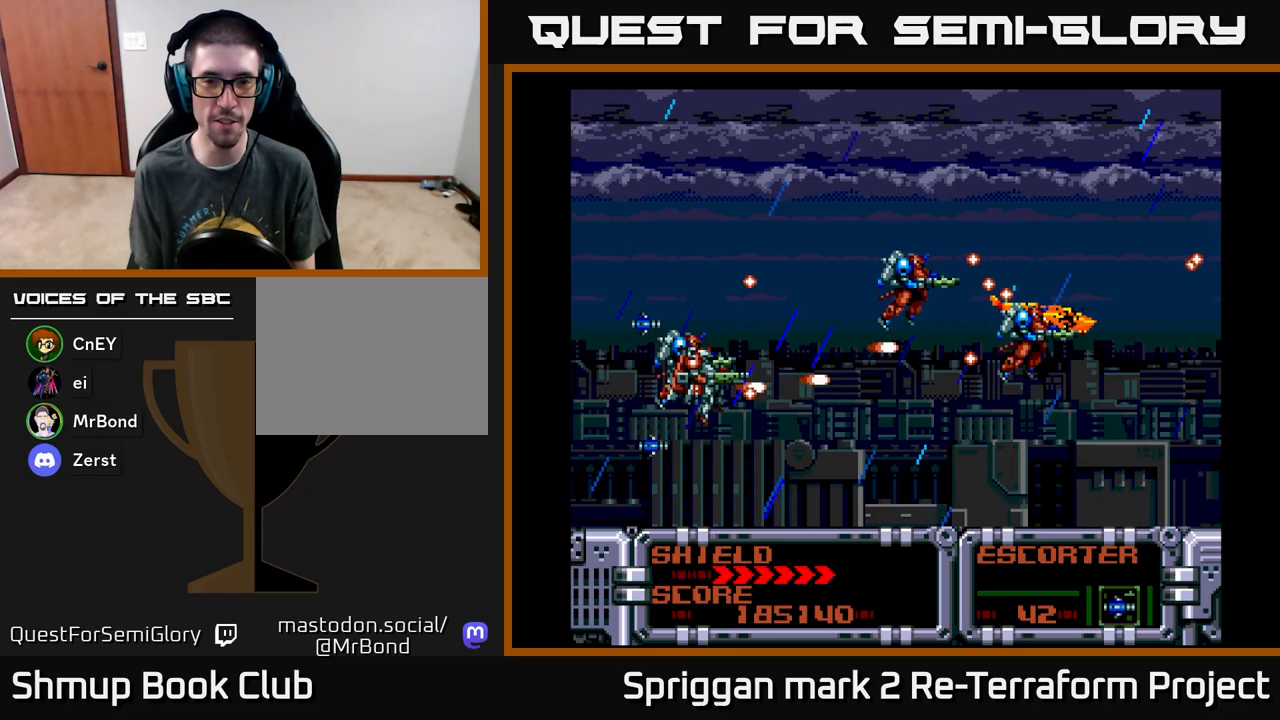
{"buttons": ["A", "DPAD_UP"], "events": [[17, "DPAD_UP", "down"], [67, "DPAD_LEFT", "down"], [133, "DPAD_LEFT", "up"], [150, "DPAD_UP", "up"], [433, "DPAD_UP", "down"]]}
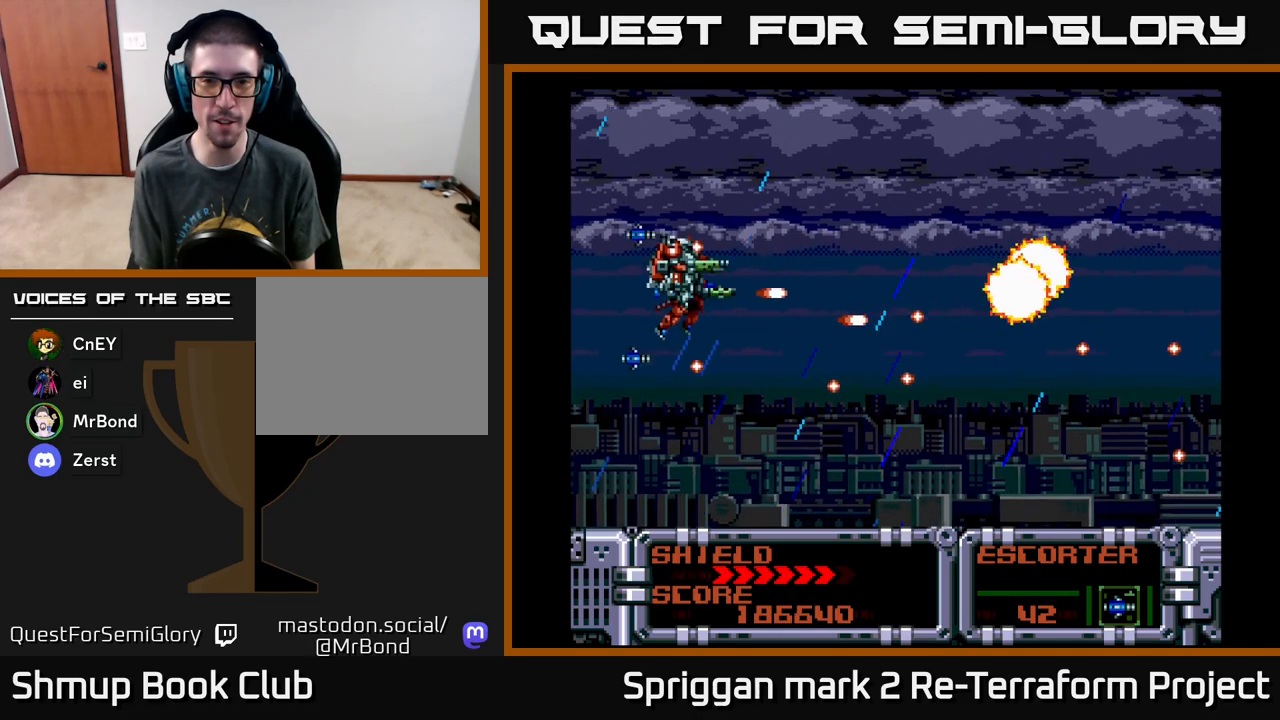
{"buttons": ["A"], "events": [[50, "DPAD_RIGHT", "down"], [67, "DPAD_UP", "up"], [183, "DPAD_RIGHT", "up"]]}
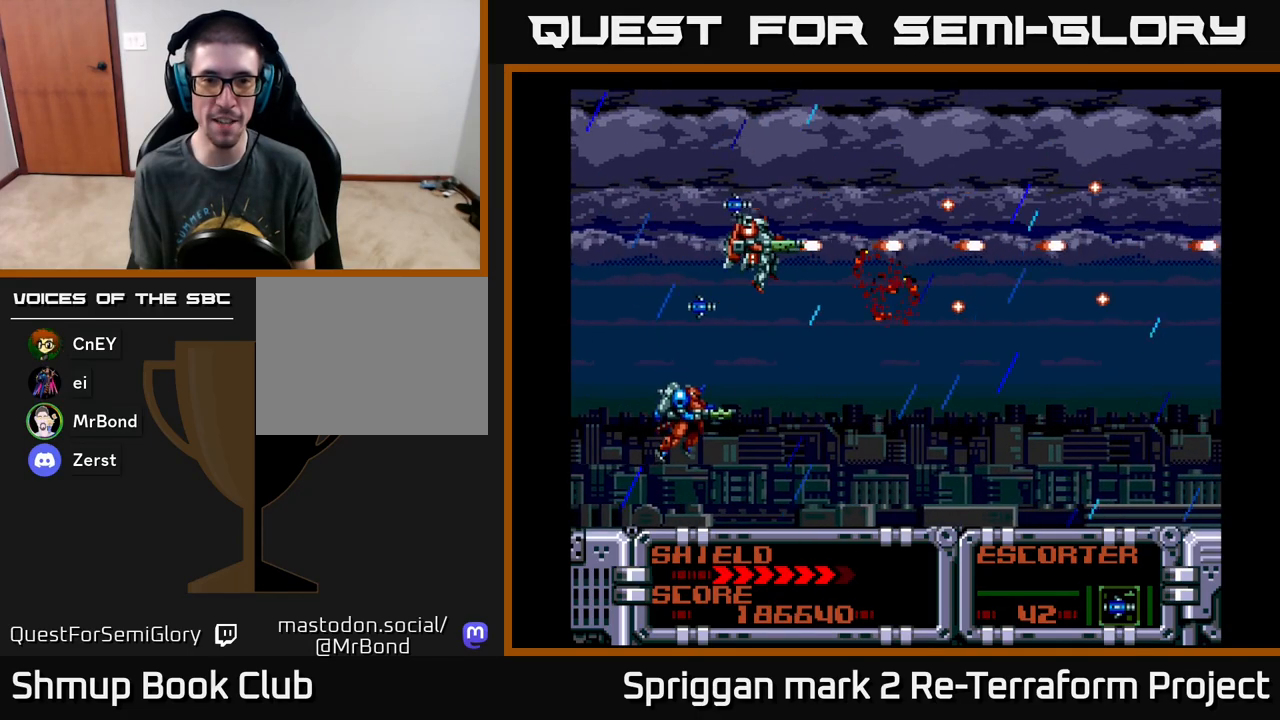
{"buttons": ["A"], "events": [[200, "DPAD_DOWN", "down"], [350, "DPAD_DOWN", "up"]]}
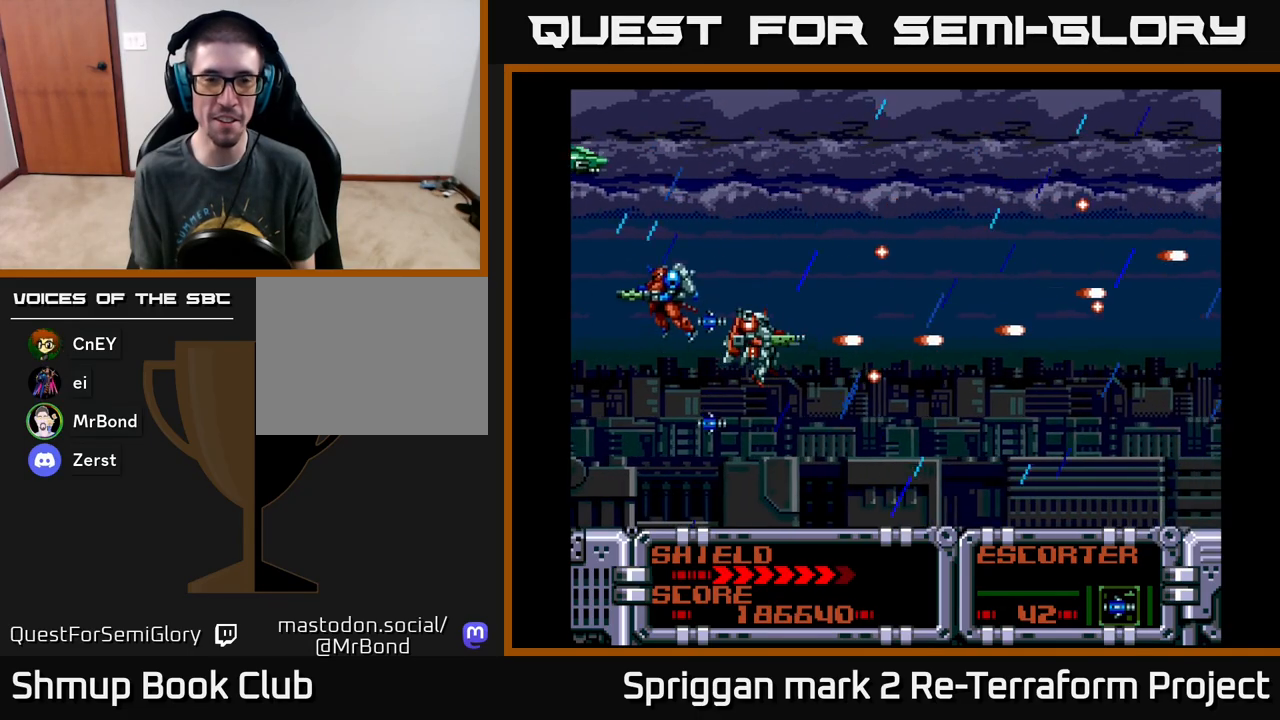
{"buttons": ["A", "DPAD_DOWN", "DPAD_RIGHT"], "events": [[317, "DPAD_UP", "down"], [383, "DPAD_RIGHT", "down"], [400, "DPAD_UP", "up"], [450, "DPAD_DOWN", "down"]]}
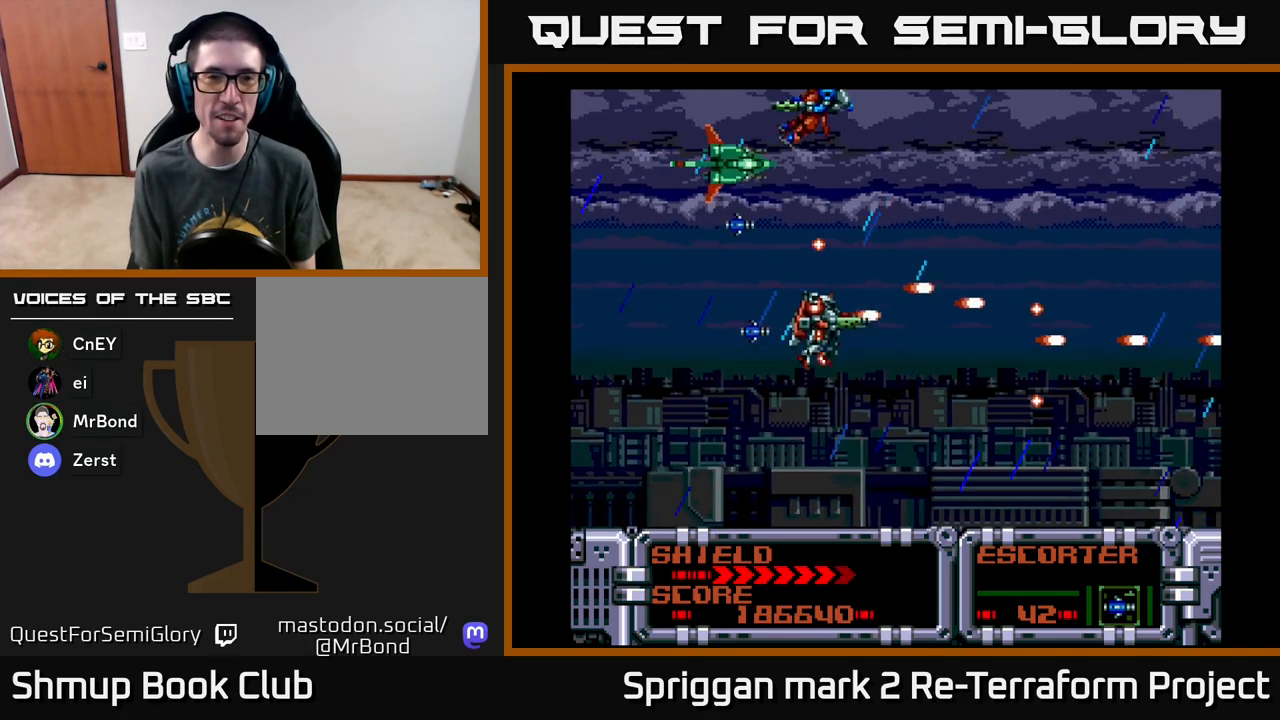
{"buttons": ["A", "DPAD_DOWN", "DPAD_RIGHT"], "events": [[50, "DPAD_RIGHT", "up"], [100, "DPAD_LEFT", "down"], [117, "DPAD_DOWN", "up"], [200, "DPAD_UP", "down"], [350, "DPAD_LEFT", "up"], [367, "DPAD_RIGHT", "down"], [417, "DPAD_UP", "up"], [483, "DPAD_DOWN", "down"]]}
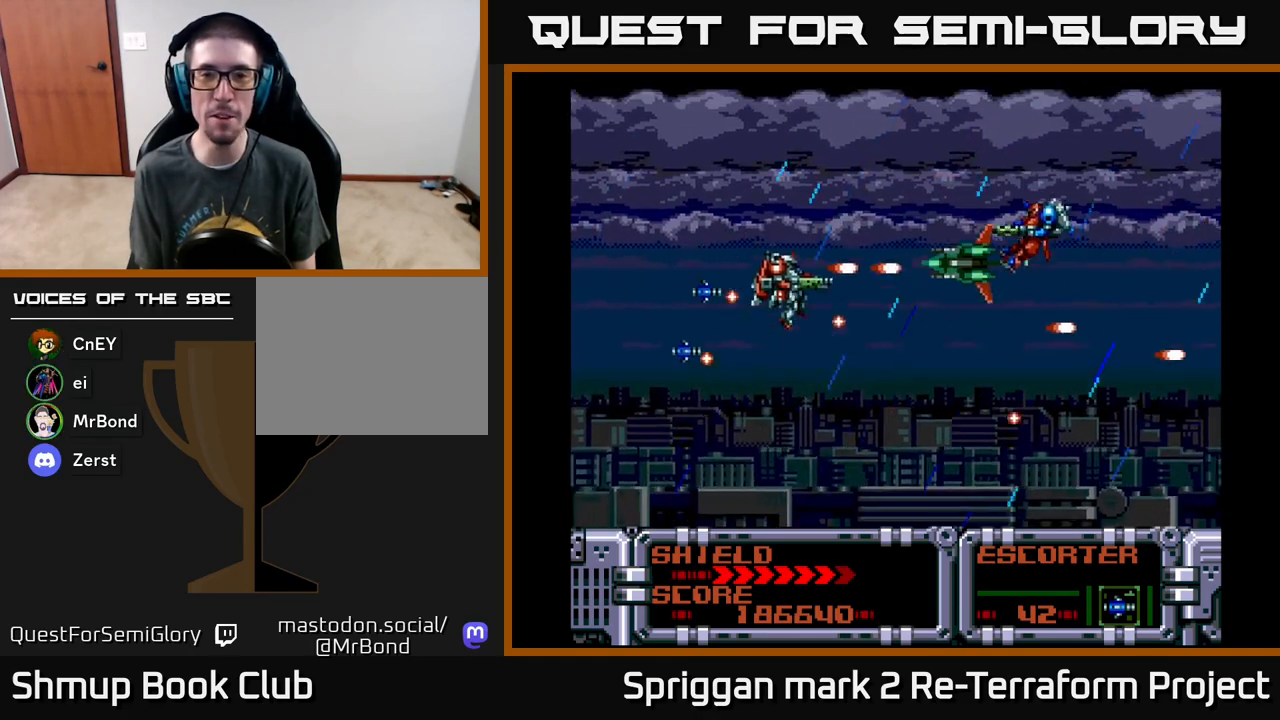
{"buttons": ["A", "DPAD_DOWN", "DPAD_RIGHT"], "events": [[83, "DPAD_RIGHT", "up"], [100, "DPAD_DOWN", "up"], [250, "DPAD_DOWN", "down"], [317, "DPAD_RIGHT", "down"], [383, "DPAD_DOWN", "up"], [433, "DPAD_DOWN", "down"]]}
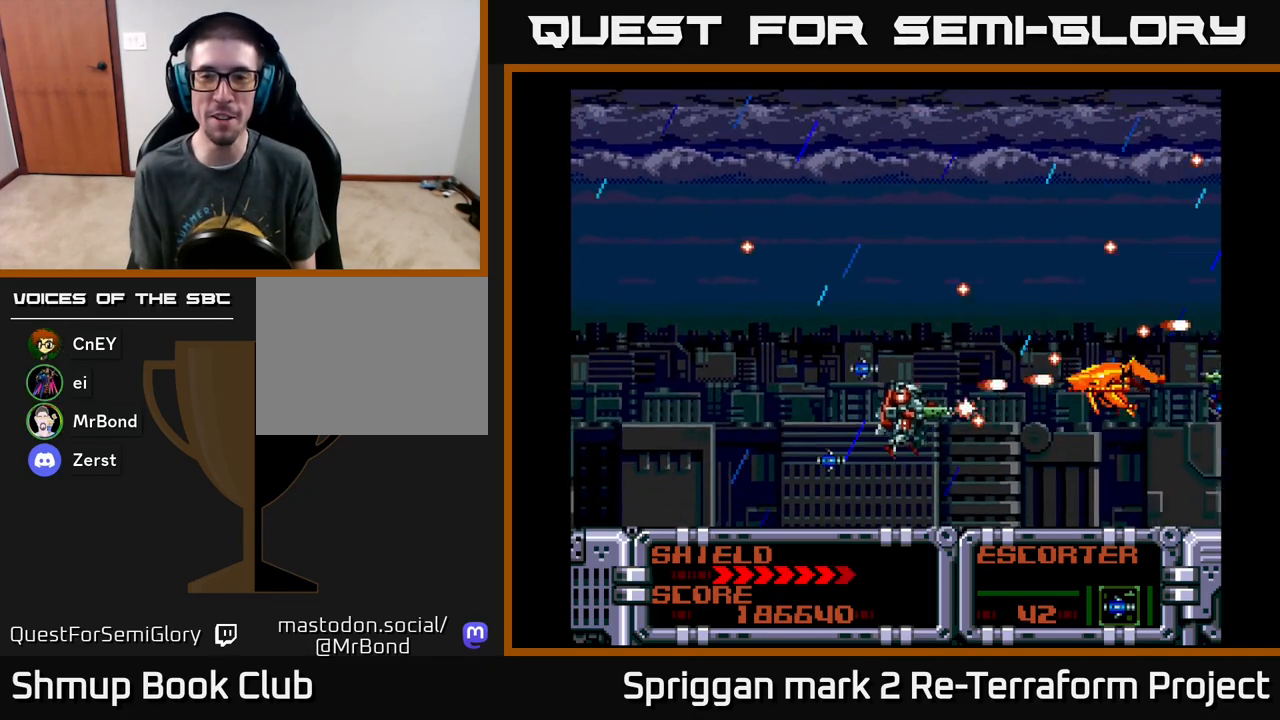
{"buttons": ["A", "DPAD_UP", "DPAD_LEFT"], "events": [[33, "DPAD_RIGHT", "up"], [117, "DPAD_RIGHT", "down"], [183, "DPAD_DOWN", "up"], [200, "DPAD_RIGHT", "up"], [217, "DPAD_LEFT", "down"], [233, "DPAD_UP", "down"], [450, "DPAD_LEFT", "up"], [500, "DPAD_LEFT", "down"]]}
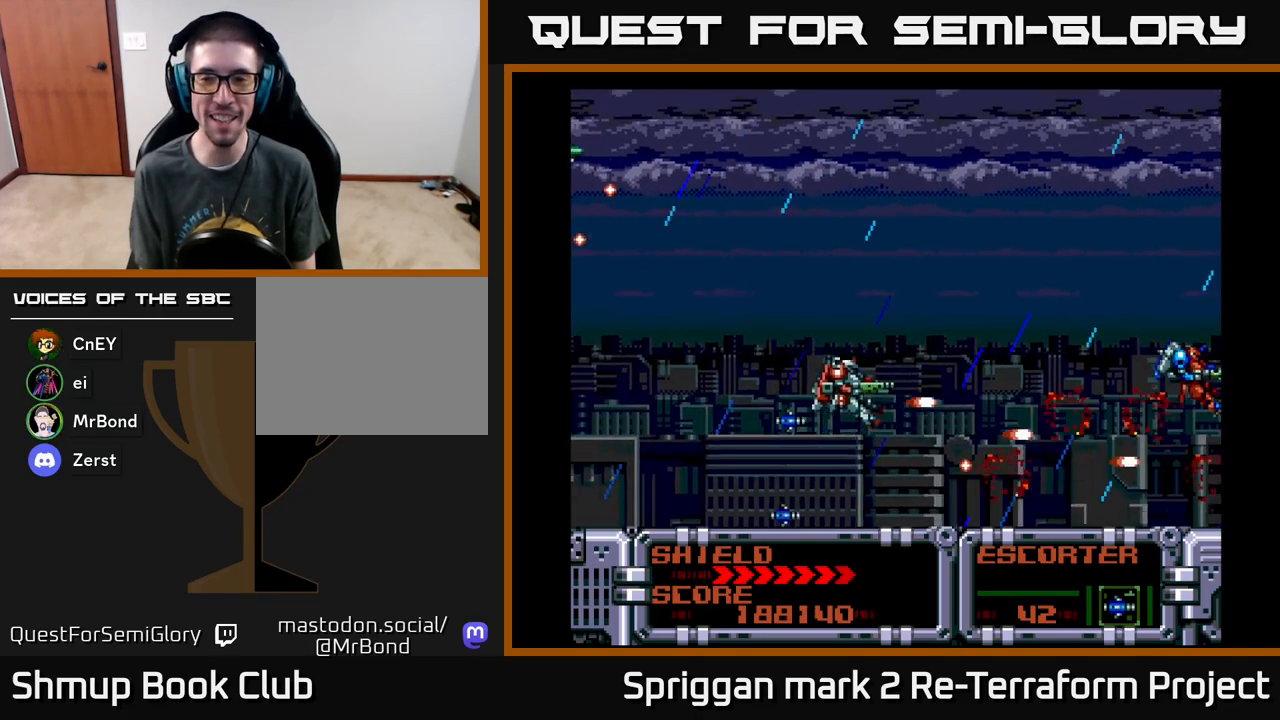
{"buttons": ["A", "DPAD_DOWN"], "events": [[100, "DPAD_UP", "up"], [183, "DPAD_UP", "down"], [200, "DPAD_LEFT", "up"], [350, "DPAD_LEFT", "down"], [433, "DPAD_UP", "up"], [450, "DPAD_DOWN", "down"], [450, "DPAD_LEFT", "up"]]}
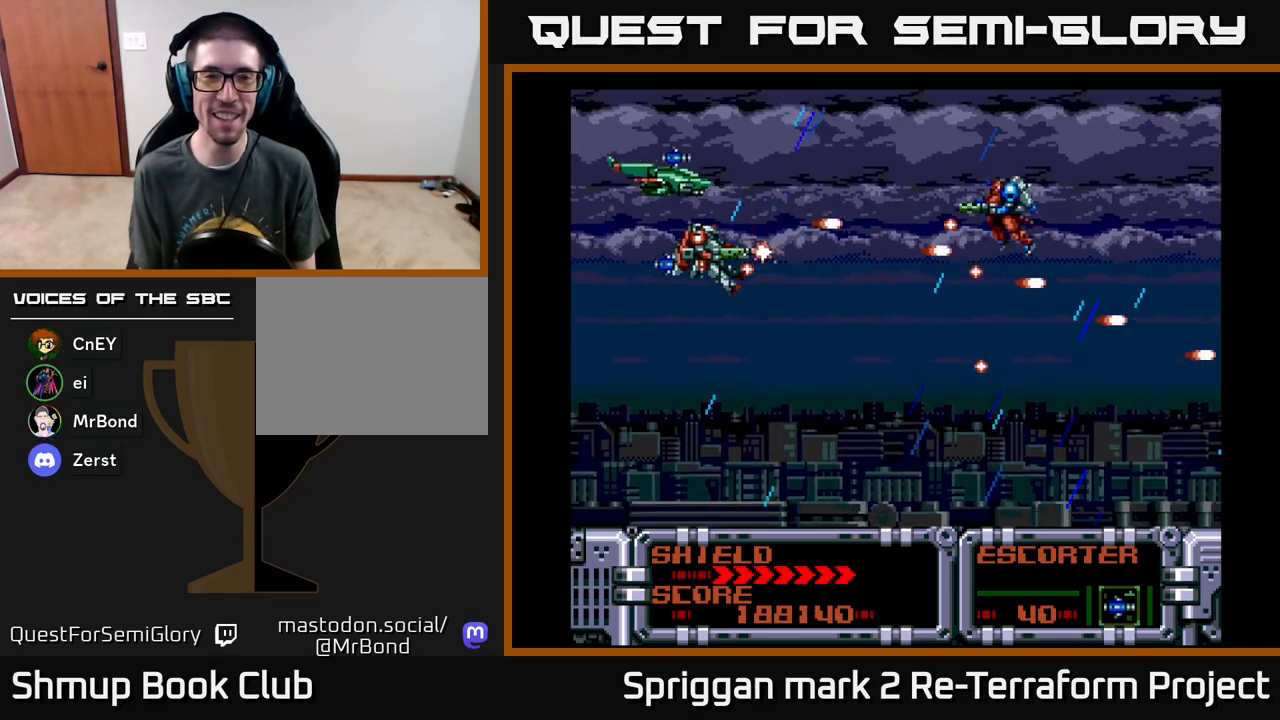
{"buttons": ["A", "DPAD_UP"], "events": [[50, "DPAD_RIGHT", "down"], [100, "DPAD_DOWN", "up"], [200, "DPAD_DOWN", "down"], [233, "DPAD_RIGHT", "up"], [250, "DPAD_DOWN", "up"], [250, "DPAD_LEFT", "down"], [317, "DPAD_UP", "down"], [417, "DPAD_LEFT", "up"]]}
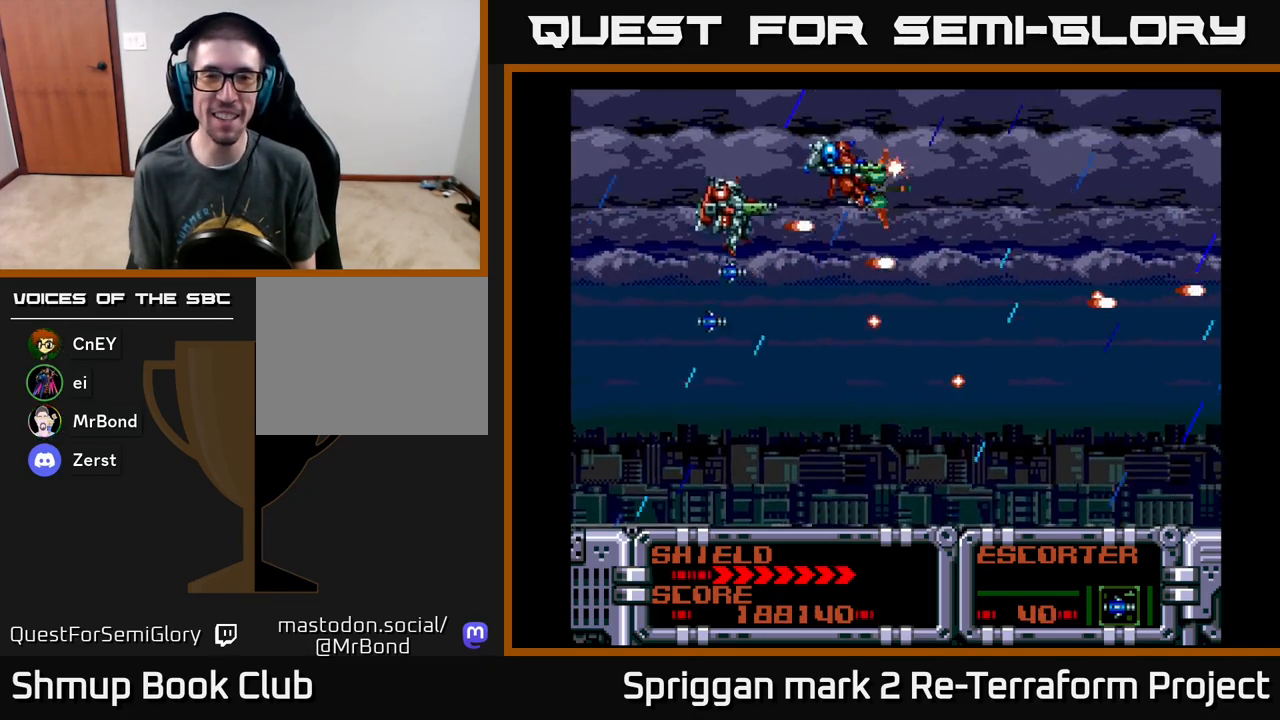
{"buttons": ["A", "DPAD_RIGHT"], "events": [[33, "DPAD_RIGHT", "down"], [33, "DPAD_UP", "up"], [83, "DPAD_RIGHT", "up"], [483, "DPAD_RIGHT", "down"]]}
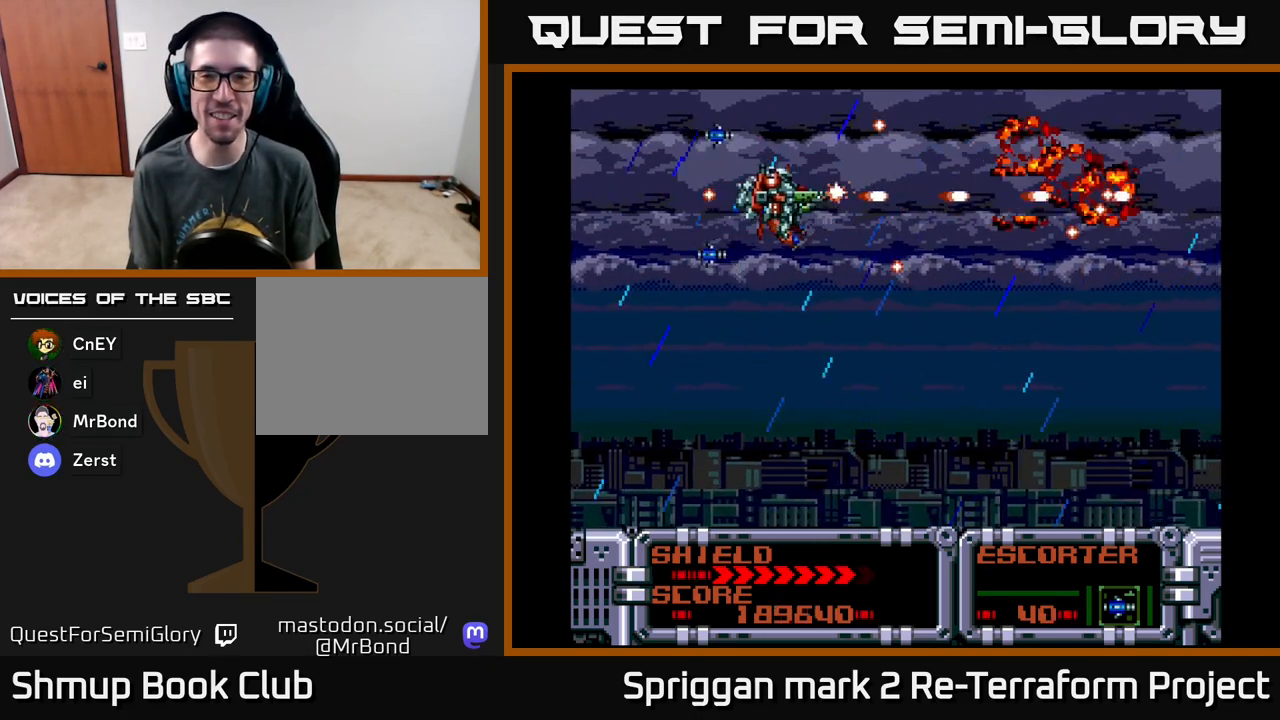
{"buttons": ["A", "DPAD_LEFT"], "events": [[150, "DPAD_RIGHT", "up"], [167, "DPAD_DOWN", "down"], [250, "DPAD_LEFT", "down"], [433, "DPAD_DOWN", "up"]]}
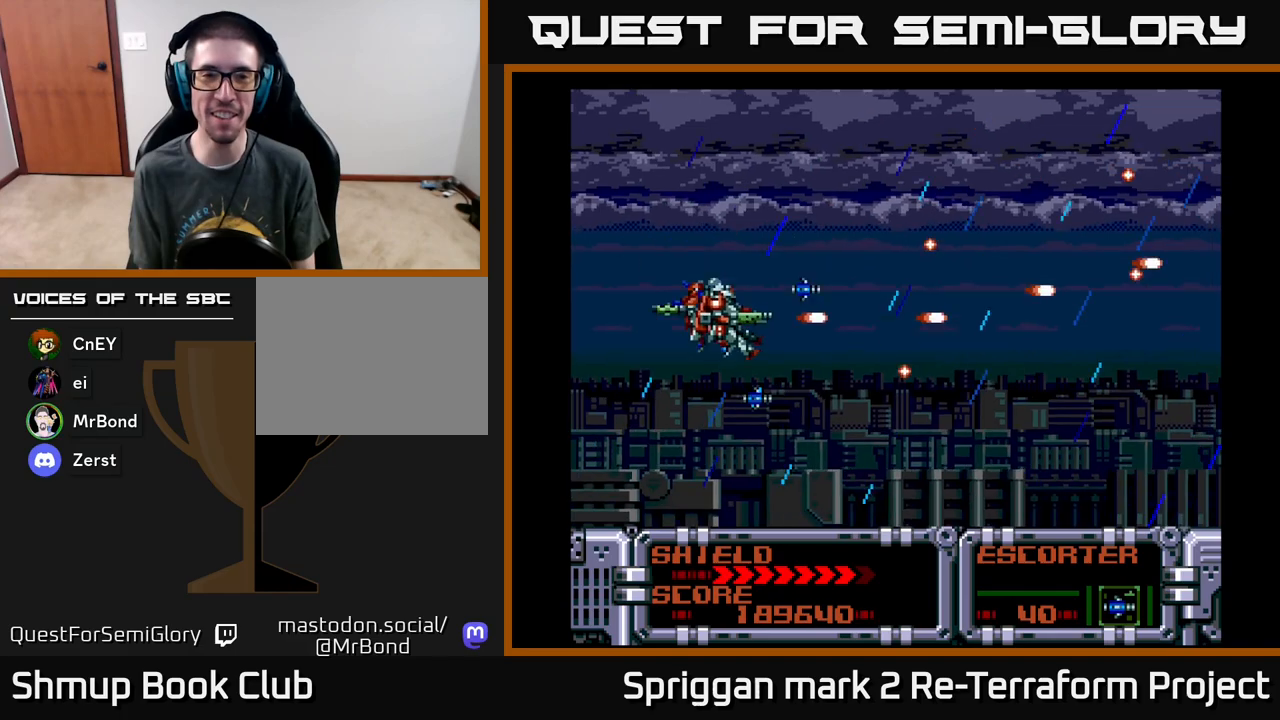
{"buttons": ["A"], "events": [[33, "DPAD_LEFT", "up"]]}
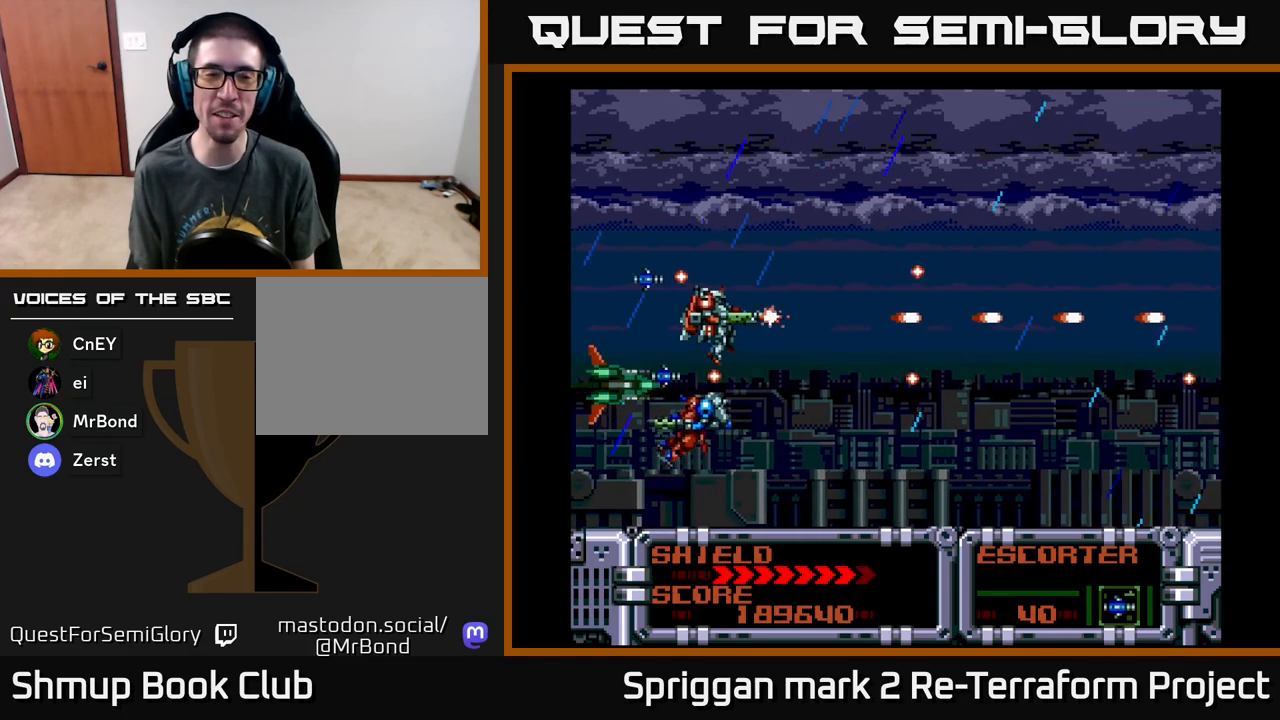
{"buttons": ["A", "B", "DPAD_RIGHT"], "events": [[133, "DPAD_DOWN", "down"], [133, "DPAD_RIGHT", "down"], [167, "DPAD_DOWN", "up"], [383, "B", "down"], [417, "DPAD_UP", "down"], [450, "DPAD_UP", "up"]]}
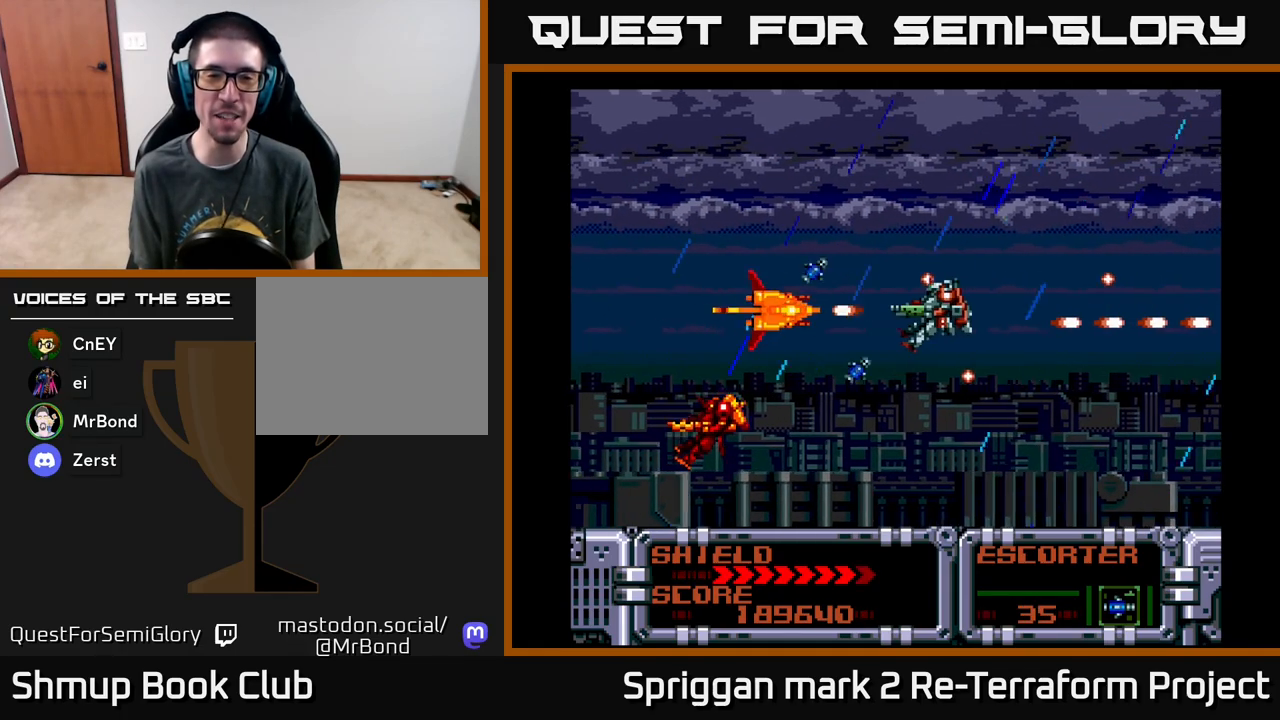
{"buttons": ["A", "DPAD_DOWN"], "events": [[33, "B", "up"], [217, "DPAD_UP", "down"], [300, "DPAD_RIGHT", "up"], [367, "DPAD_LEFT", "down"], [433, "DPAD_UP", "up"], [483, "DPAD_DOWN", "down"], [500, "DPAD_LEFT", "up"]]}
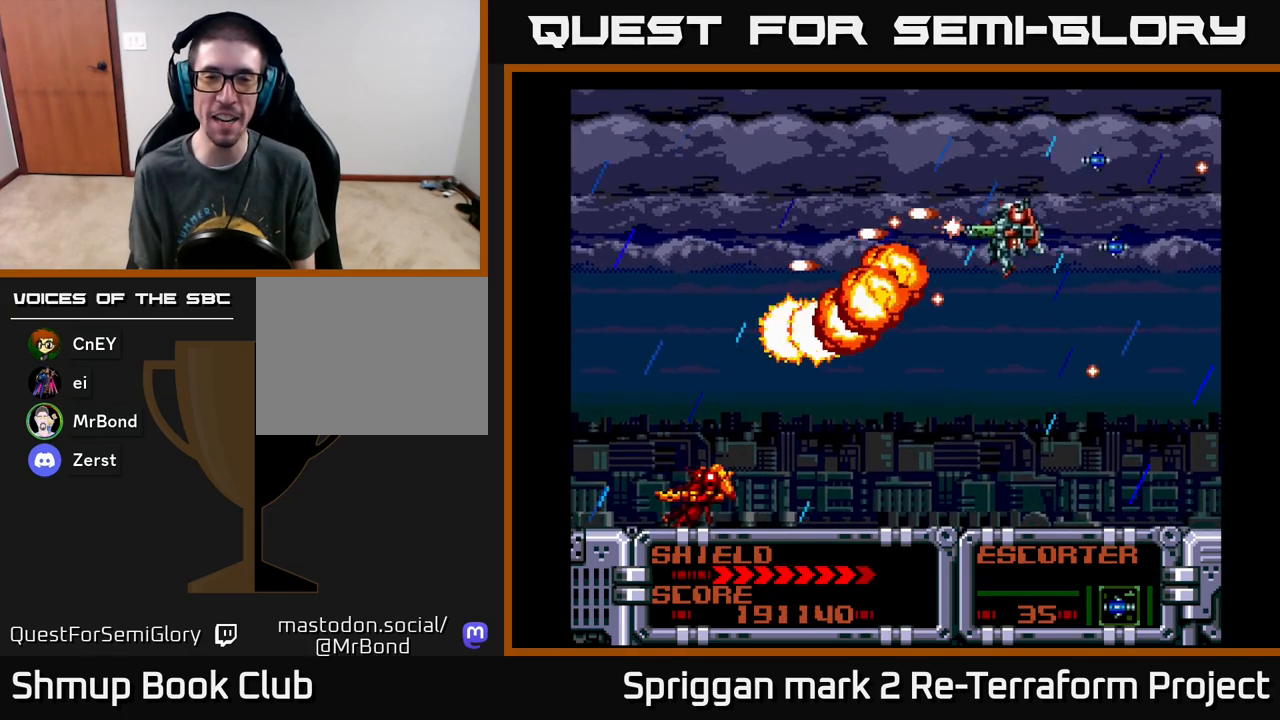
{"buttons": ["A", "DPAD_LEFT"], "events": [[17, "DPAD_RIGHT", "down"], [50, "DPAD_DOWN", "up"], [167, "DPAD_DOWN", "down"], [200, "DPAD_DOWN", "up"], [200, "DPAD_LEFT", "down"], [200, "DPAD_RIGHT", "up"], [233, "B", "down"], [400, "B", "up"], [400, "DPAD_DOWN", "down"], [467, "DPAD_DOWN", "up"]]}
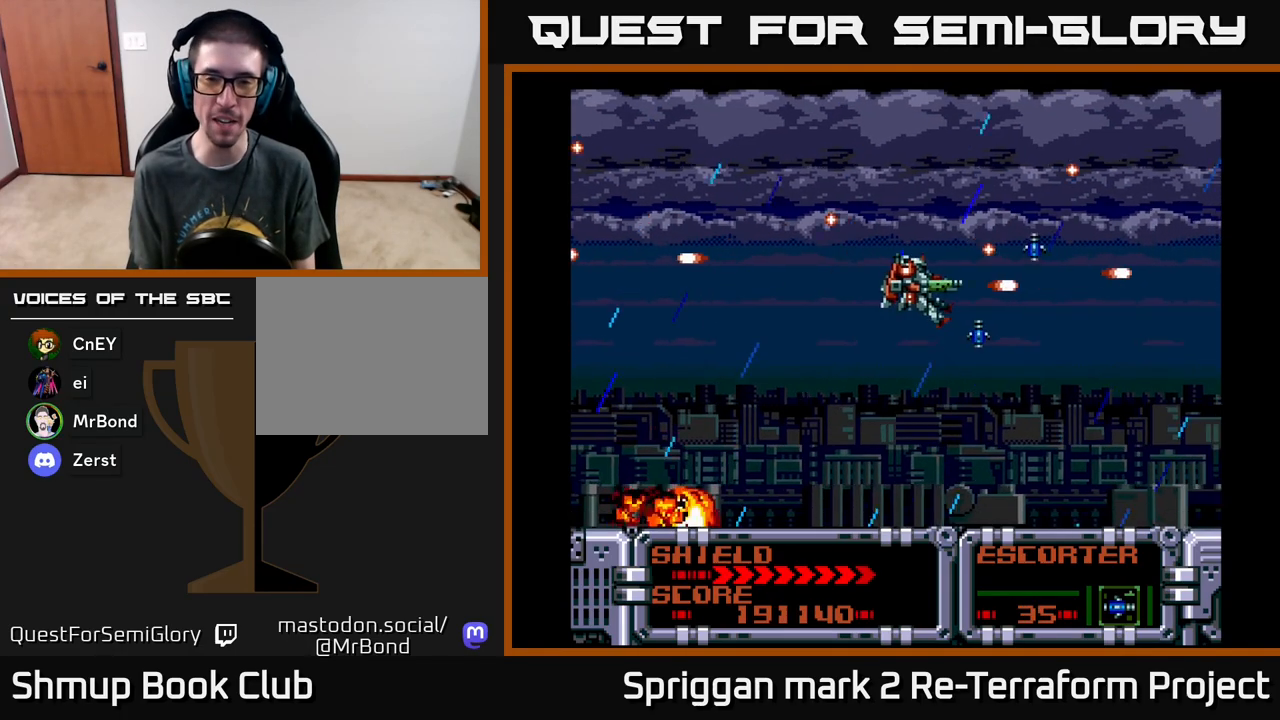
{"buttons": ["A"], "events": [[267, "DPAD_DOWN", "down"], [267, "DPAD_LEFT", "up"], [317, "DPAD_DOWN", "up"]]}
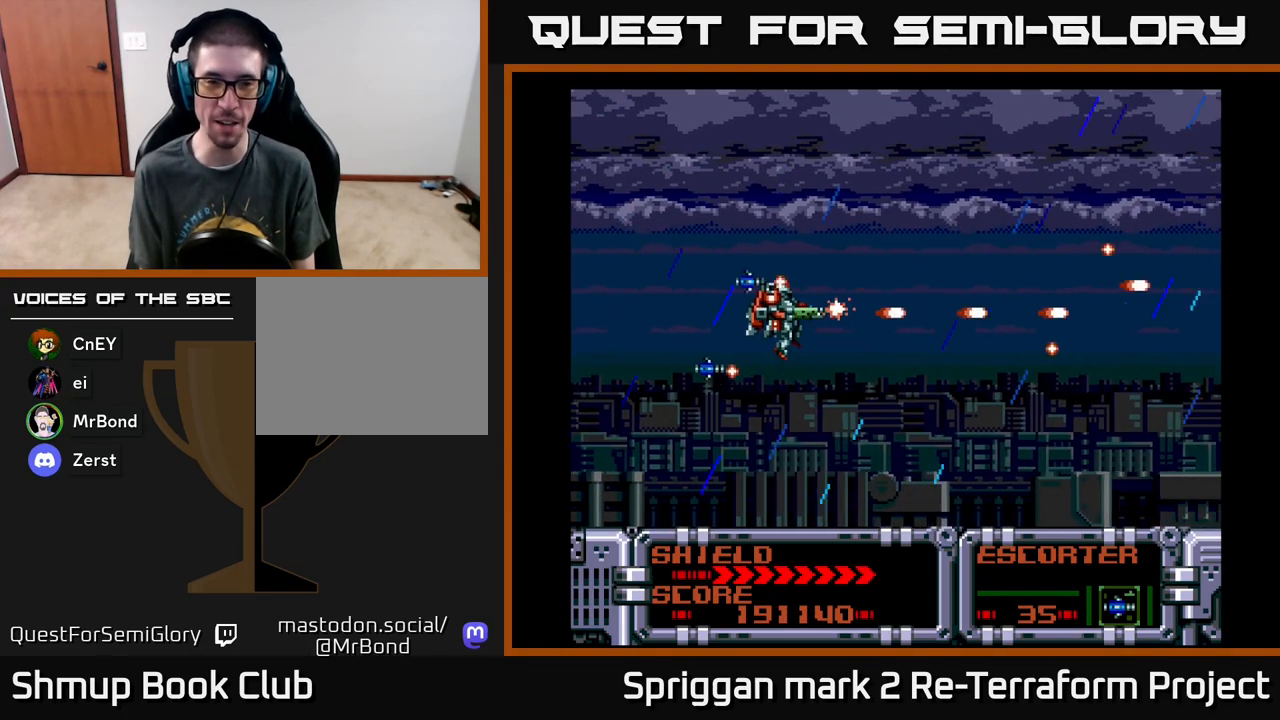
{"buttons": ["A"], "events": []}
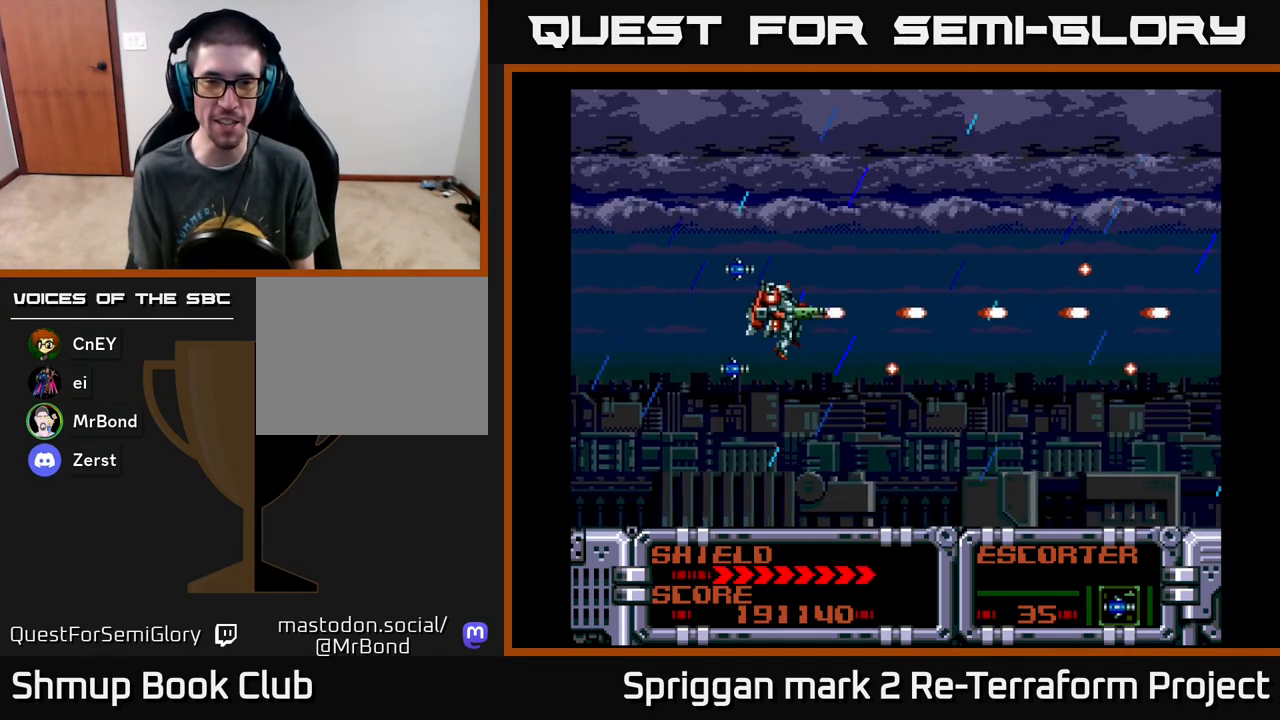
{"buttons": ["A"], "events": [[133, "DPAD_DOWN", "down"], [300, "DPAD_DOWN", "up"]]}